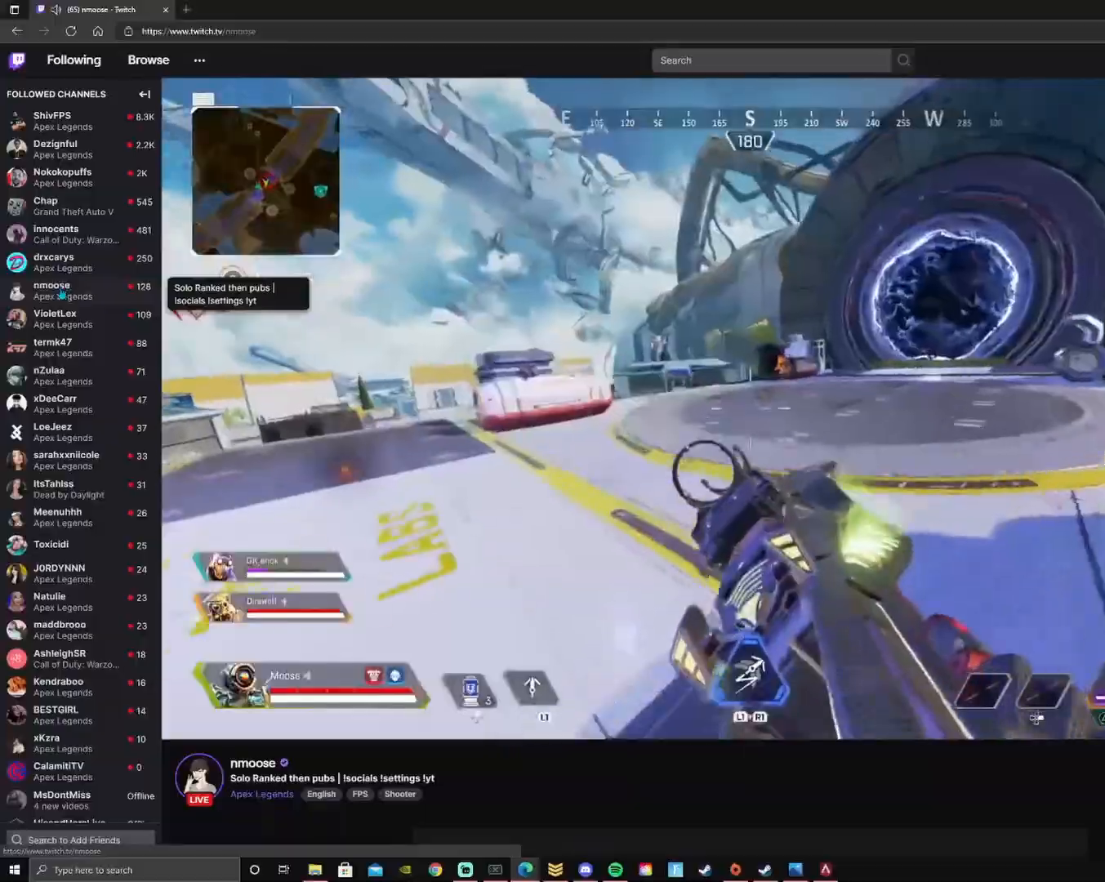
Gameplay with a controller (PlayStation layout); each line is a JSON object with the inputs held at the frame after it. "events" lists button and stick changes between this image and that frame as [ms after this image, input, new state], when the widget could be followed in between.
{"buttons": [], "left_stick": "up", "right_stick": "center", "events": [[117, "CIRCLE", "down"], [233, "CIRCLE", "up"], [317, "right_stick", "left"], [433, "right_stick", "center"]]}
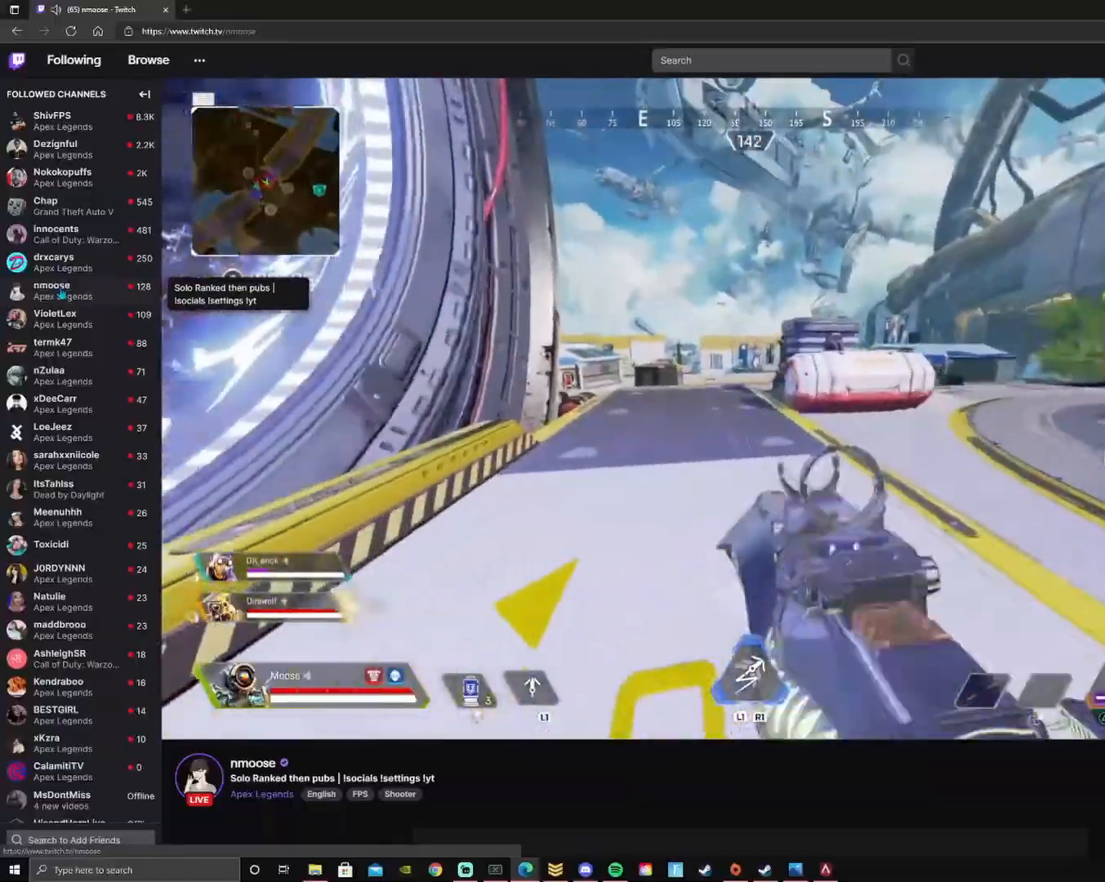
{"buttons": [], "left_stick": "up", "right_stick": "center", "events": []}
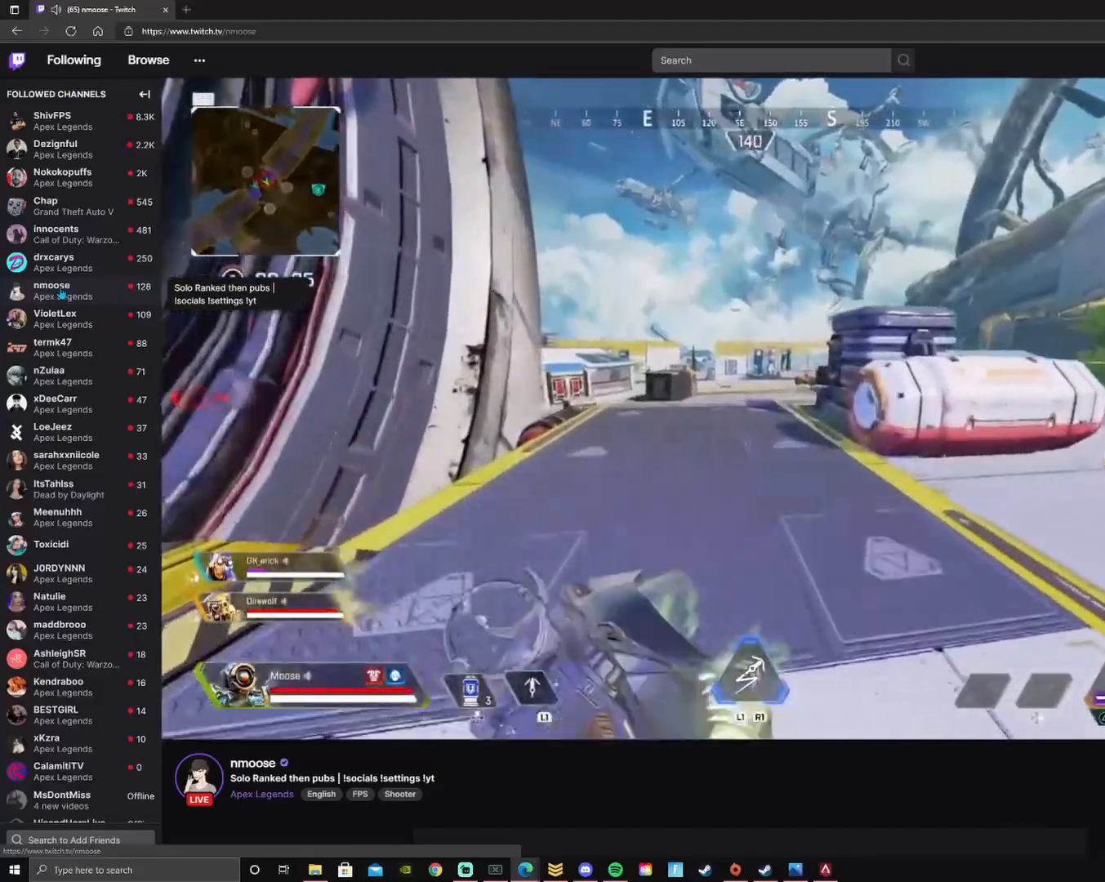
{"buttons": ["L2"], "left_stick": "up-right", "right_stick": "center", "events": [[333, "L2", "down"], [450, "left_stick", "up-right"]]}
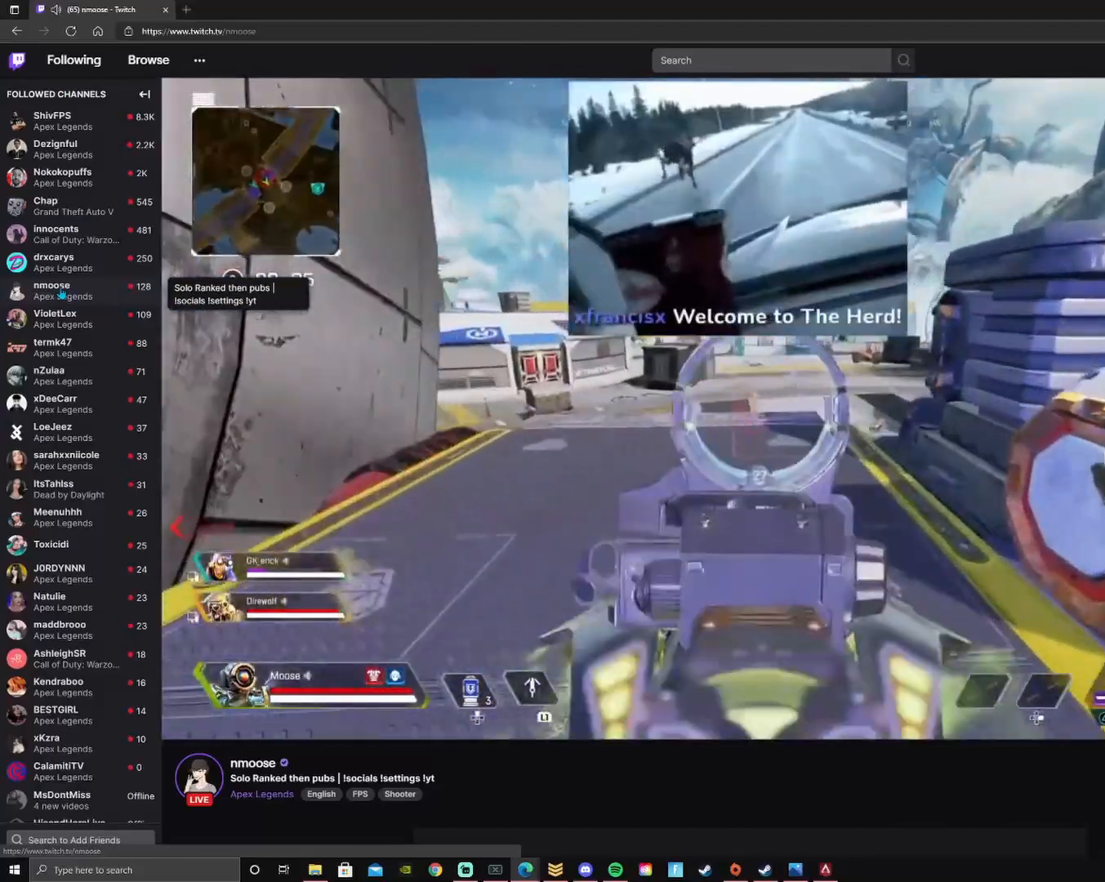
{"buttons": ["L2"], "left_stick": "up", "right_stick": "right", "events": [[17, "right_stick", "left"], [100, "right_stick", "center"], [167, "L1", "down"], [267, "L1", "up"], [267, "left_stick", "up"], [367, "right_stick", "right"]]}
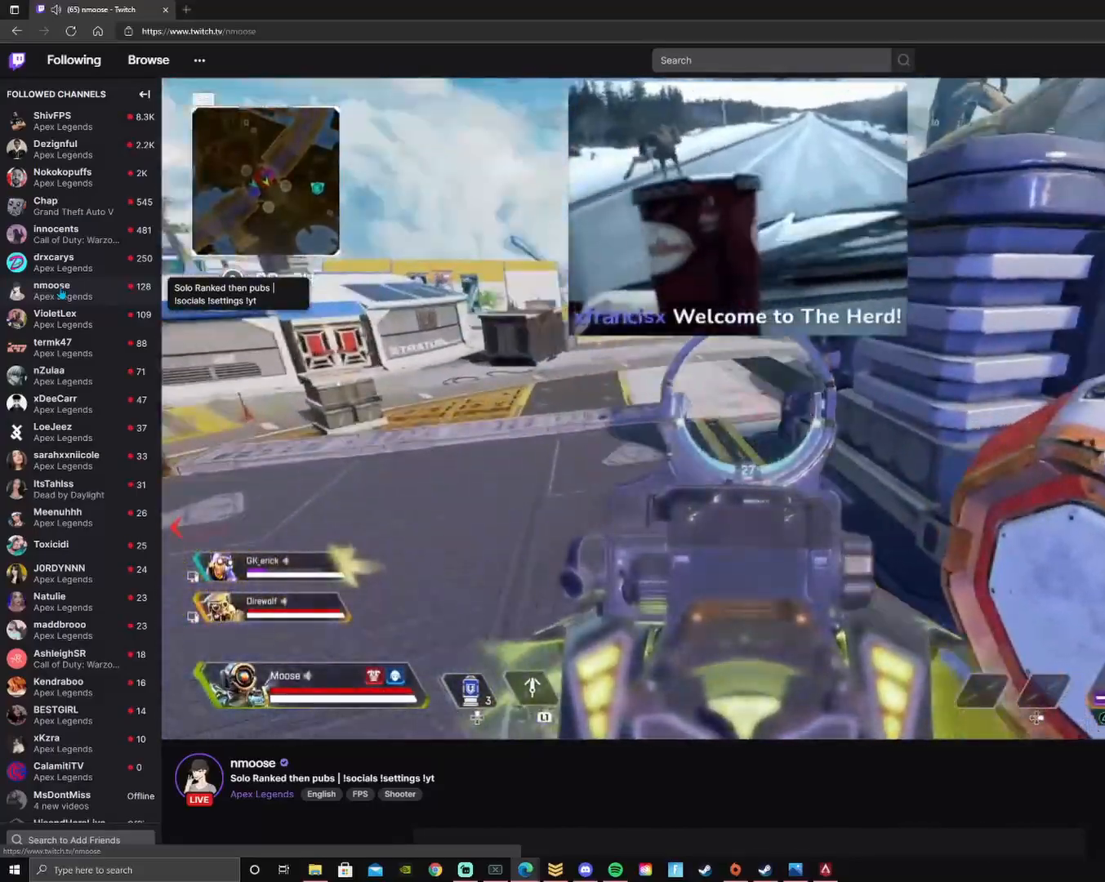
{"buttons": ["L2"], "left_stick": "up-left", "right_stick": "center", "events": [[183, "left_stick", "up-left"], [233, "right_stick", "center"], [333, "right_stick", "right"], [450, "right_stick", "center"]]}
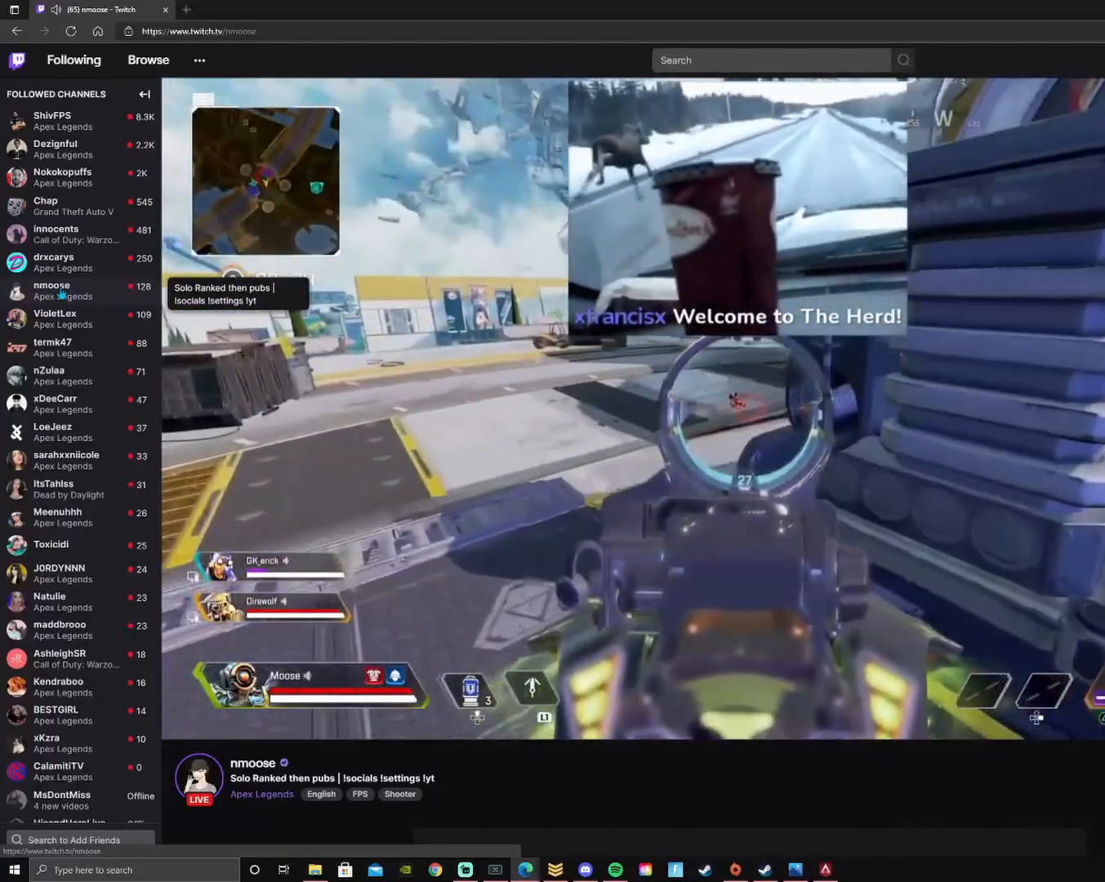
{"buttons": ["CIRCLE", "L2", "R2"], "left_stick": "up", "right_stick": "center", "events": [[17, "L1", "down"], [150, "L1", "up"], [383, "R2", "down"], [450, "left_stick", "up"], [467, "CIRCLE", "down"]]}
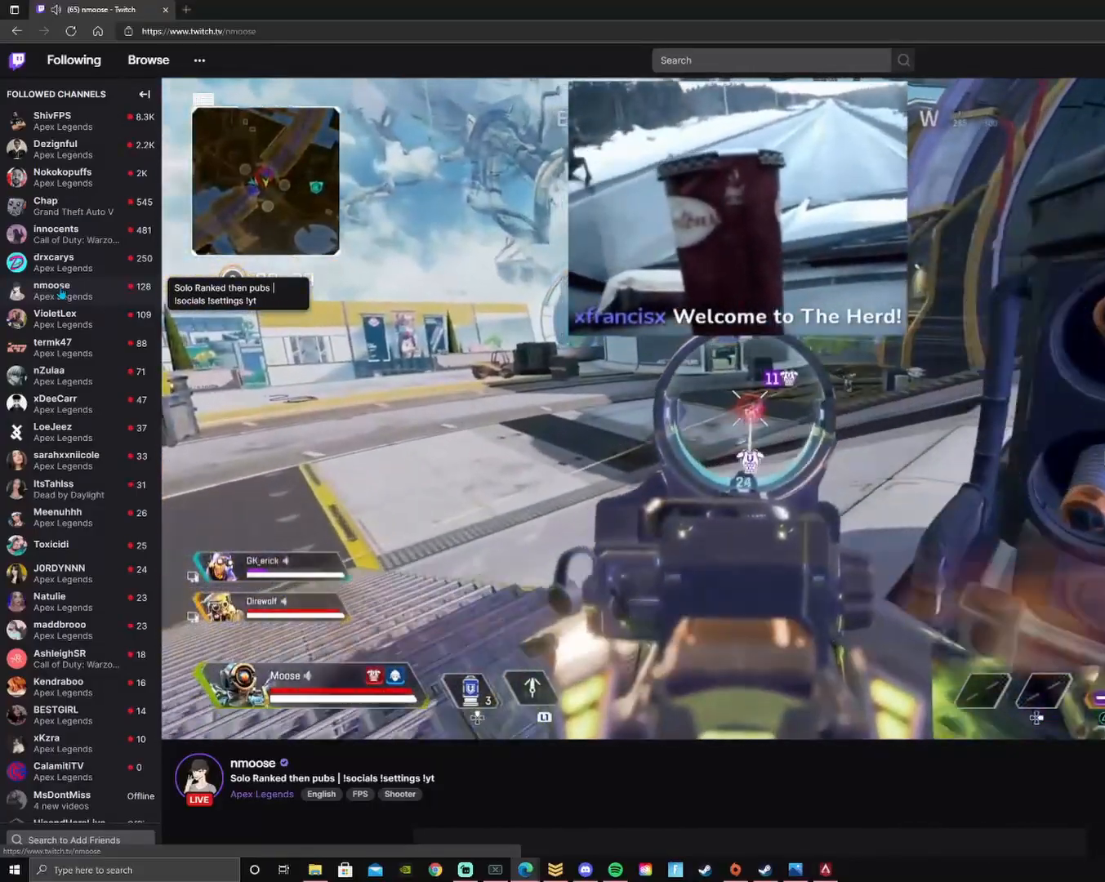
{"buttons": ["L2", "R2"], "left_stick": "up-left", "right_stick": "center", "events": [[67, "CROSS", "down"], [83, "CIRCLE", "up"], [200, "CROSS", "up"], [217, "CIRCLE", "down"], [317, "left_stick", "up-left"], [333, "CIRCLE", "up"], [350, "CROSS", "down"], [467, "CROSS", "up"]]}
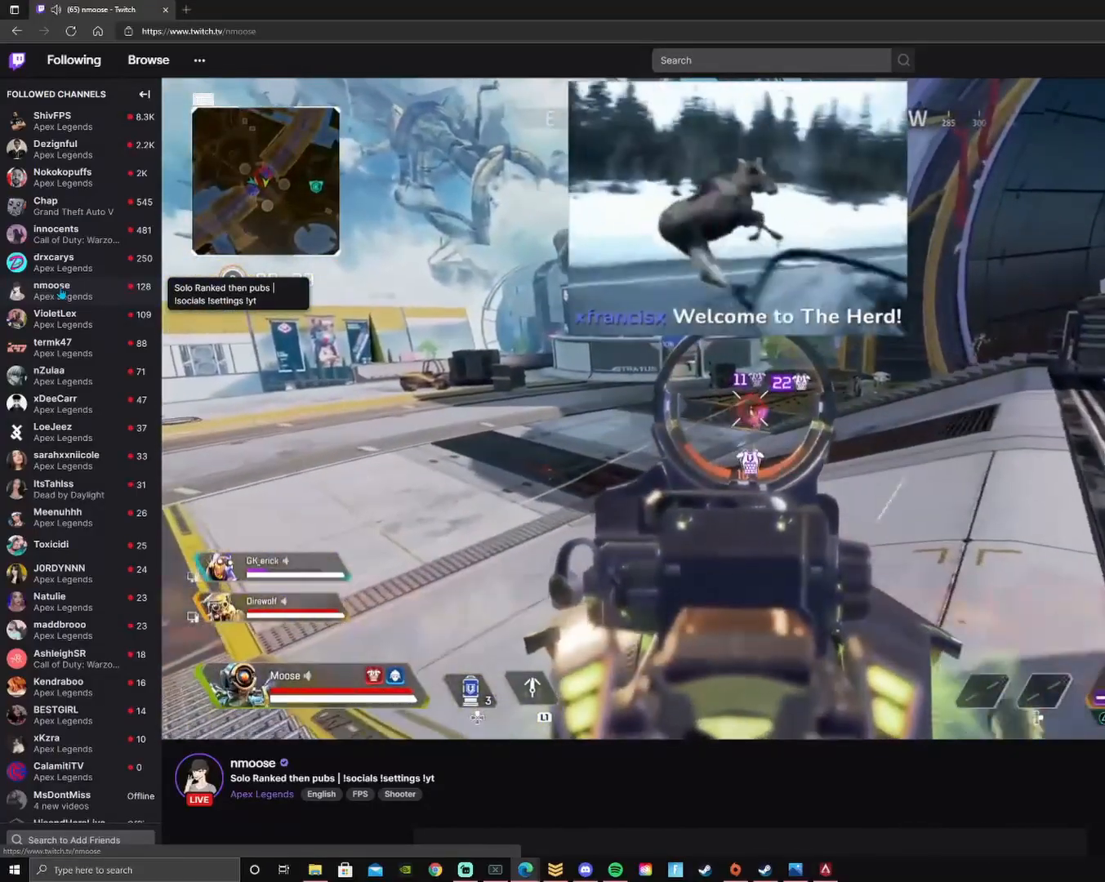
{"buttons": ["L2", "R2"], "left_stick": "right", "right_stick": "center", "events": [[33, "left_stick", "center"], [83, "left_stick", "down-right"], [250, "left_stick", "center"], [450, "left_stick", "right"]]}
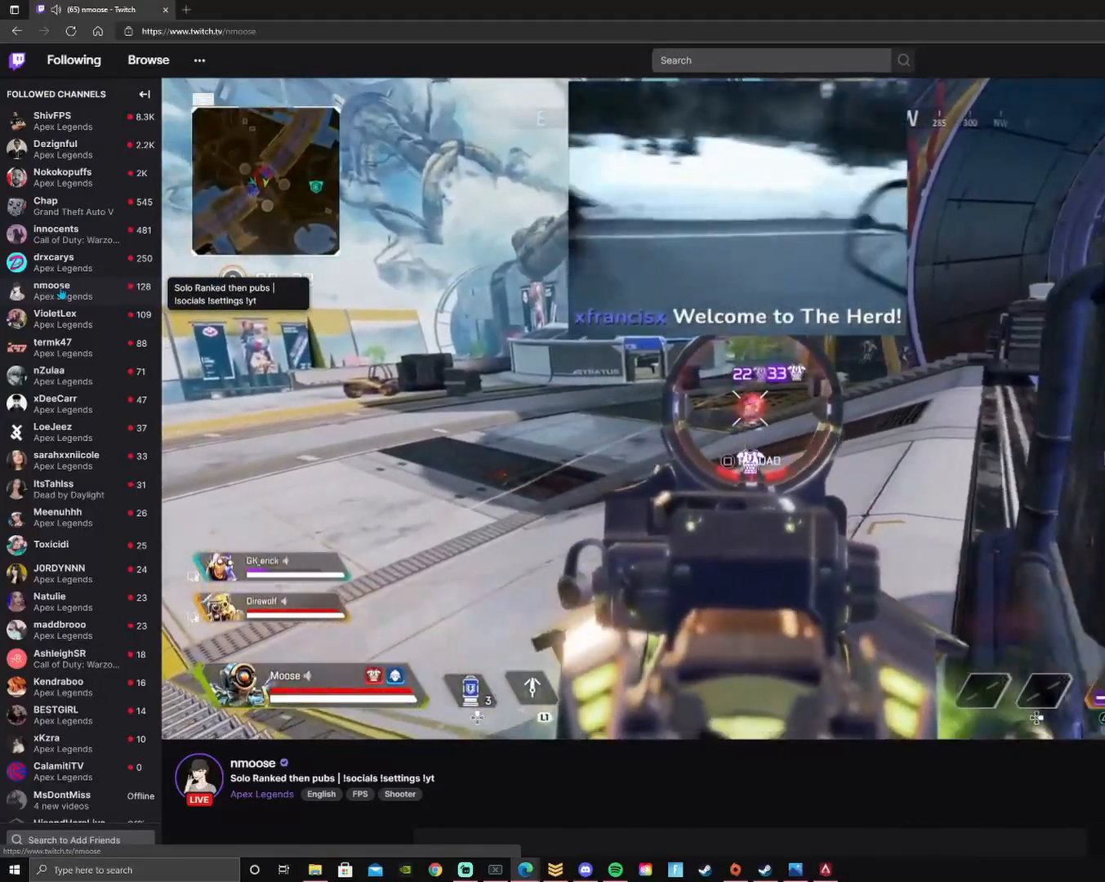
{"buttons": [], "left_stick": "left", "right_stick": "center", "events": [[217, "TRIANGLE", "down"], [233, "L2", "up"], [300, "CIRCLE", "down"], [317, "R2", "up"], [333, "TRIANGLE", "up"], [367, "left_stick", "center"], [417, "CIRCLE", "up"], [433, "left_stick", "up-left"], [483, "left_stick", "left"]]}
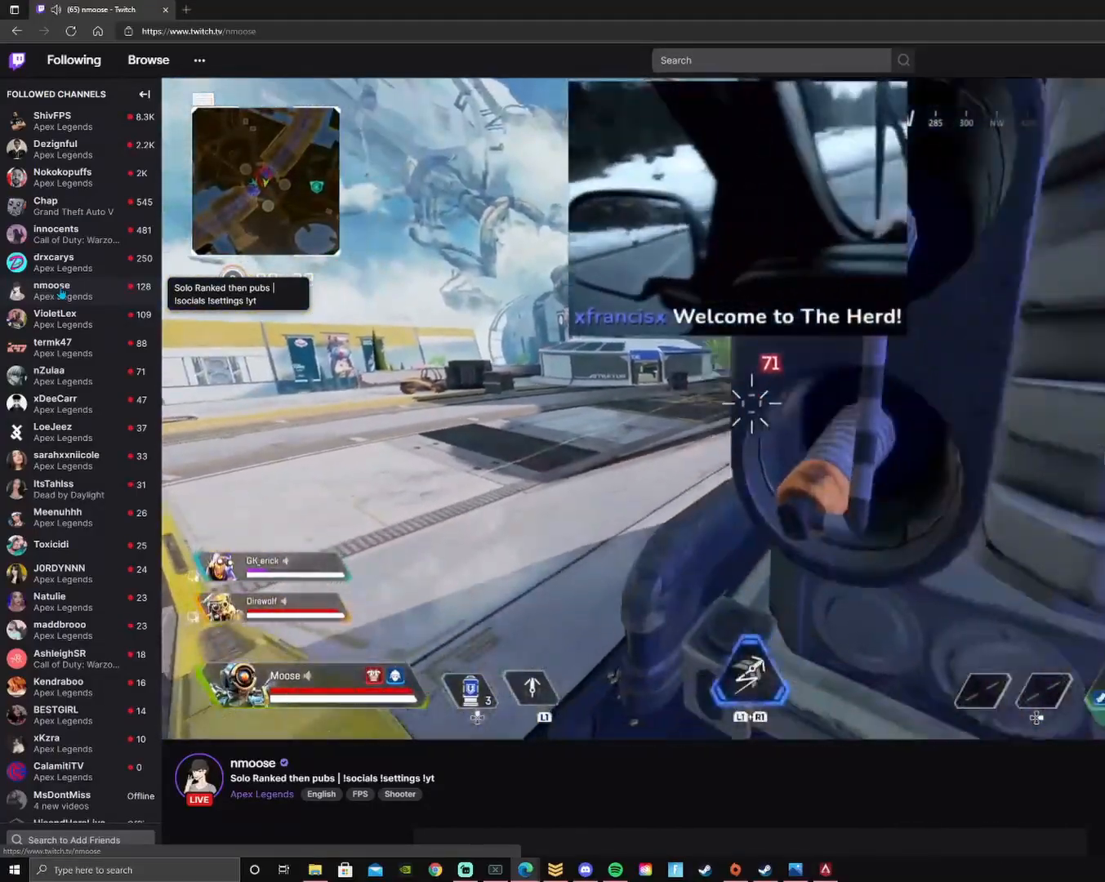
{"buttons": ["L1", "L2"], "left_stick": "up-left", "right_stick": "right", "events": [[67, "CROSS", "down"], [100, "right_stick", "up-right"], [167, "right_stick", "center"], [183, "CROSS", "up"], [333, "L2", "down"], [417, "right_stick", "right"], [433, "left_stick", "up-left"], [483, "L1", "down"]]}
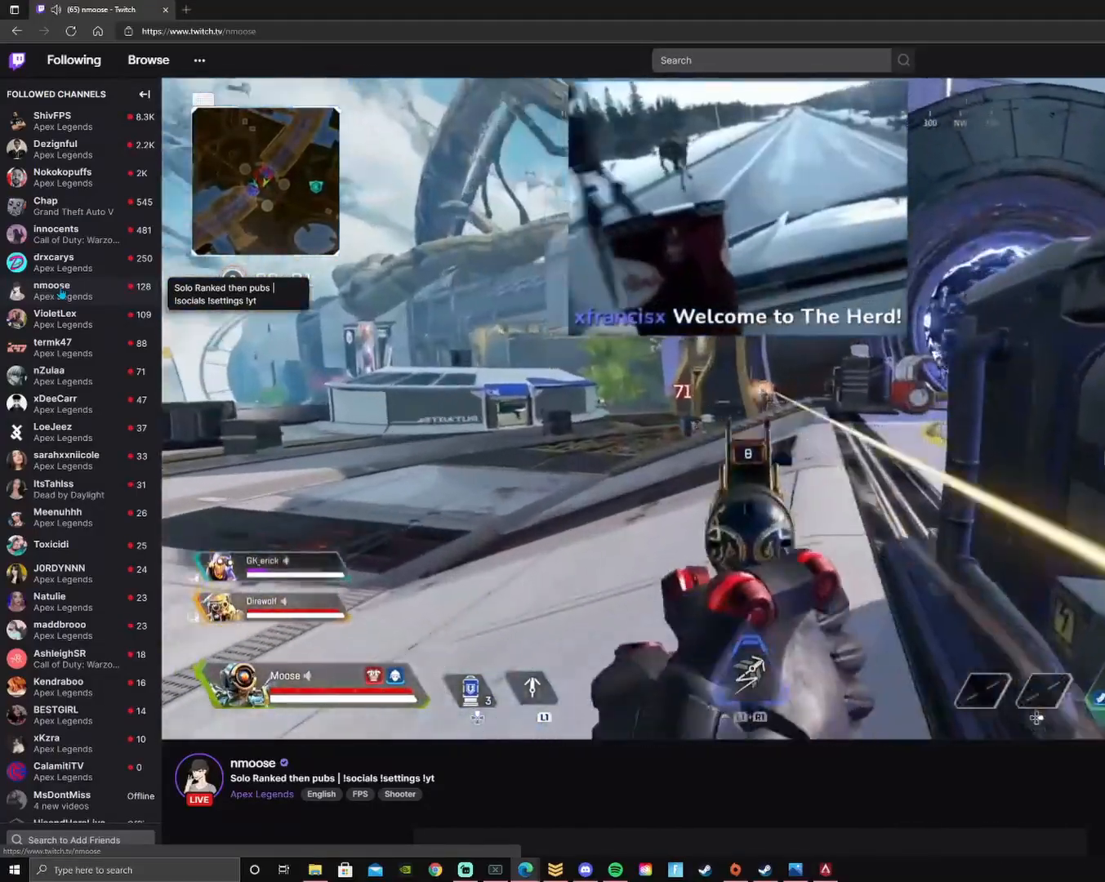
{"buttons": ["L2"], "left_stick": "left", "right_stick": "up-right", "events": [[17, "right_stick", "center"], [33, "L1", "up"], [33, "left_stick", "right"], [167, "R2", "down"], [300, "R2", "up"], [350, "left_stick", "center"], [367, "CIRCLE", "down"], [400, "left_stick", "left"], [500, "CIRCLE", "up"], [500, "right_stick", "up-right"]]}
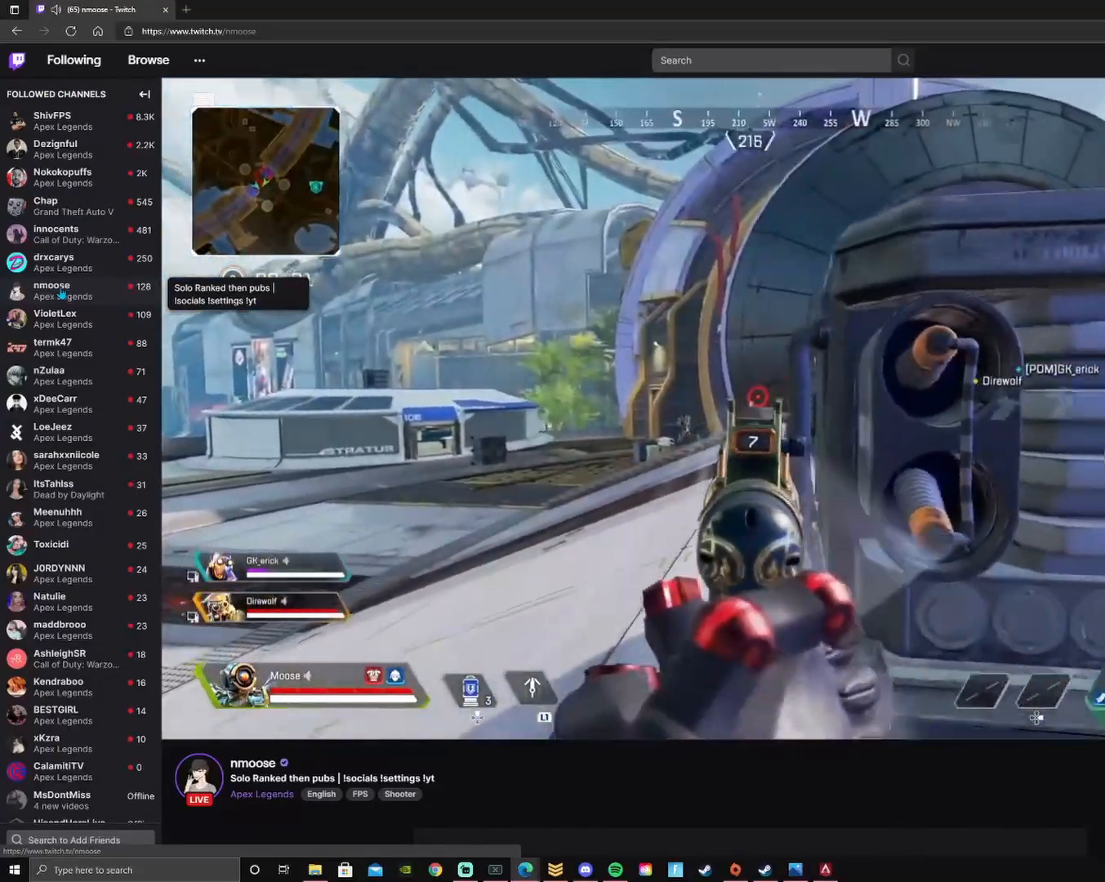
{"buttons": ["L2", "R2"], "left_stick": "right", "right_stick": "center", "events": [[33, "R2", "down"], [50, "right_stick", "center"], [167, "R2", "up"], [200, "left_stick", "right"], [250, "CIRCLE", "down"], [367, "CIRCLE", "up"], [417, "R2", "down"]]}
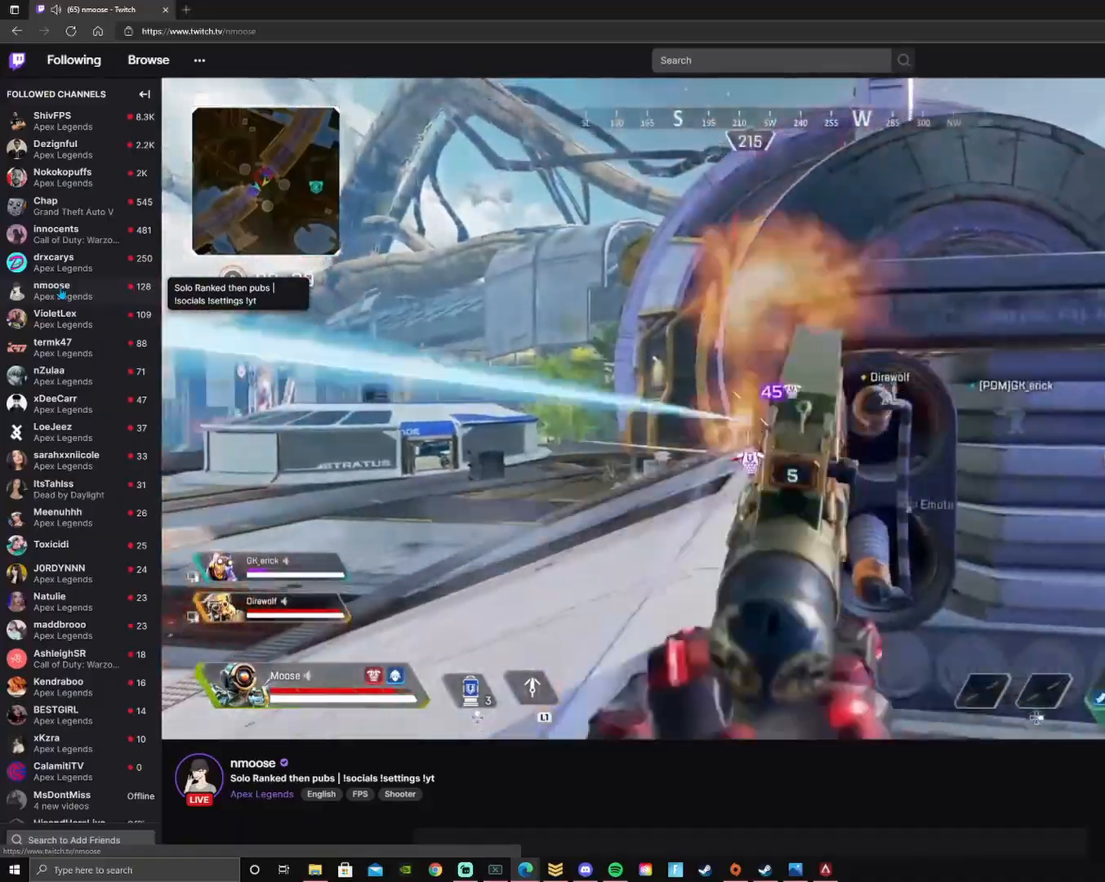
{"buttons": [], "left_stick": "up", "right_stick": "center", "events": [[50, "L2", "up"], [50, "R2", "up"], [67, "left_stick", "up-right"], [67, "right_stick", "right"], [233, "right_stick", "center"], [300, "TRIANGLE", "down"], [300, "left_stick", "up"], [383, "TRIANGLE", "up"]]}
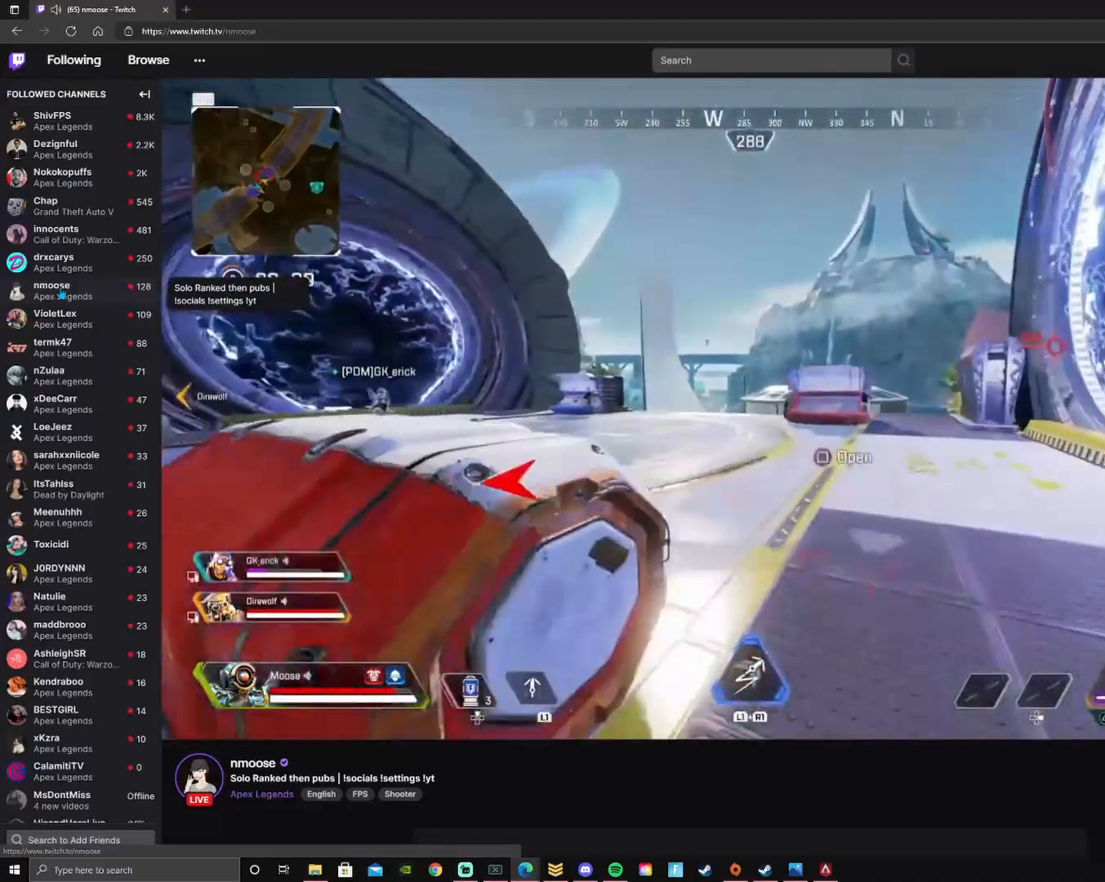
{"buttons": [], "left_stick": "up", "right_stick": "center", "events": [[200, "SQUARE", "down"], [267, "SQUARE", "up"], [333, "SQUARE", "down"], [400, "SQUARE", "up"]]}
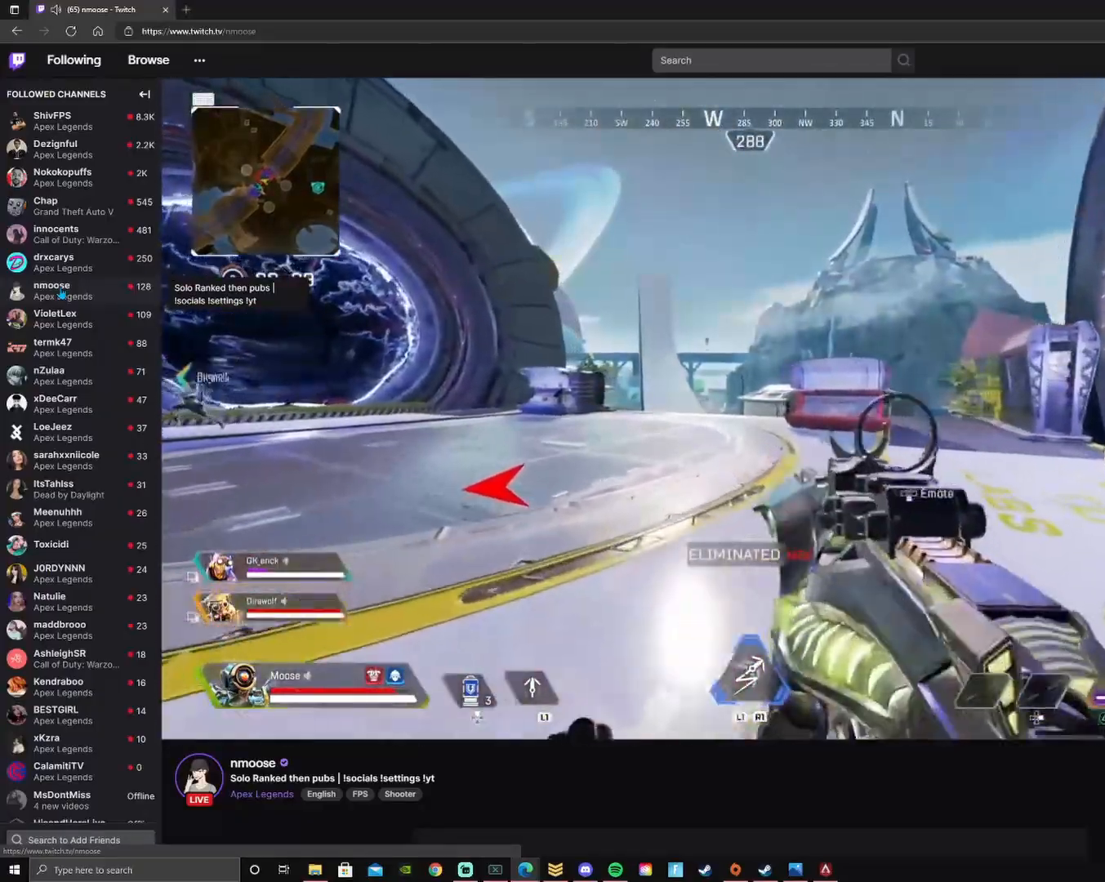
{"buttons": [], "left_stick": "up", "right_stick": "center", "events": [[50, "right_stick", "left"], [283, "right_stick", "center"], [317, "CIRCLE", "down"], [500, "CIRCLE", "up"]]}
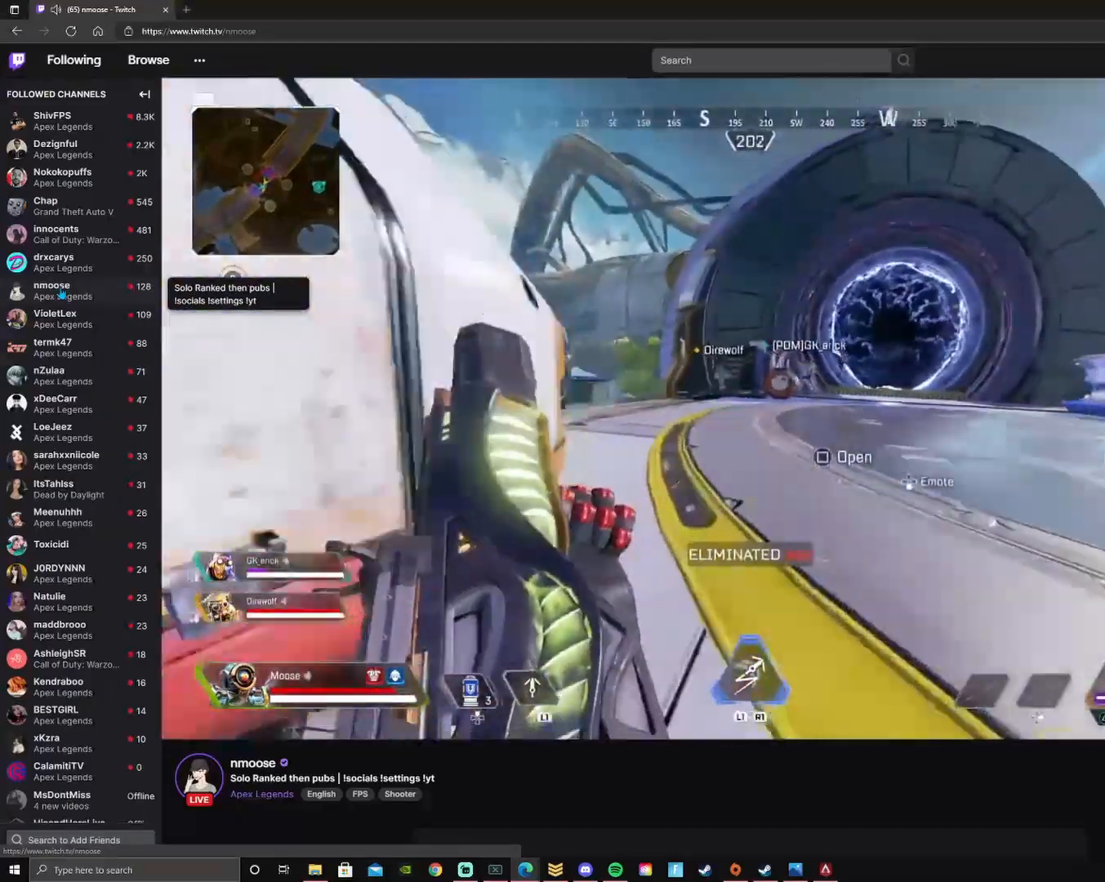
{"buttons": [], "left_stick": "up-right", "right_stick": "center", "events": [[133, "CROSS", "down"], [133, "left_stick", "up-right"], [217, "CIRCLE", "down"], [233, "CROSS", "up"], [350, "CIRCLE", "up"], [350, "CROSS", "down"], [500, "CROSS", "up"]]}
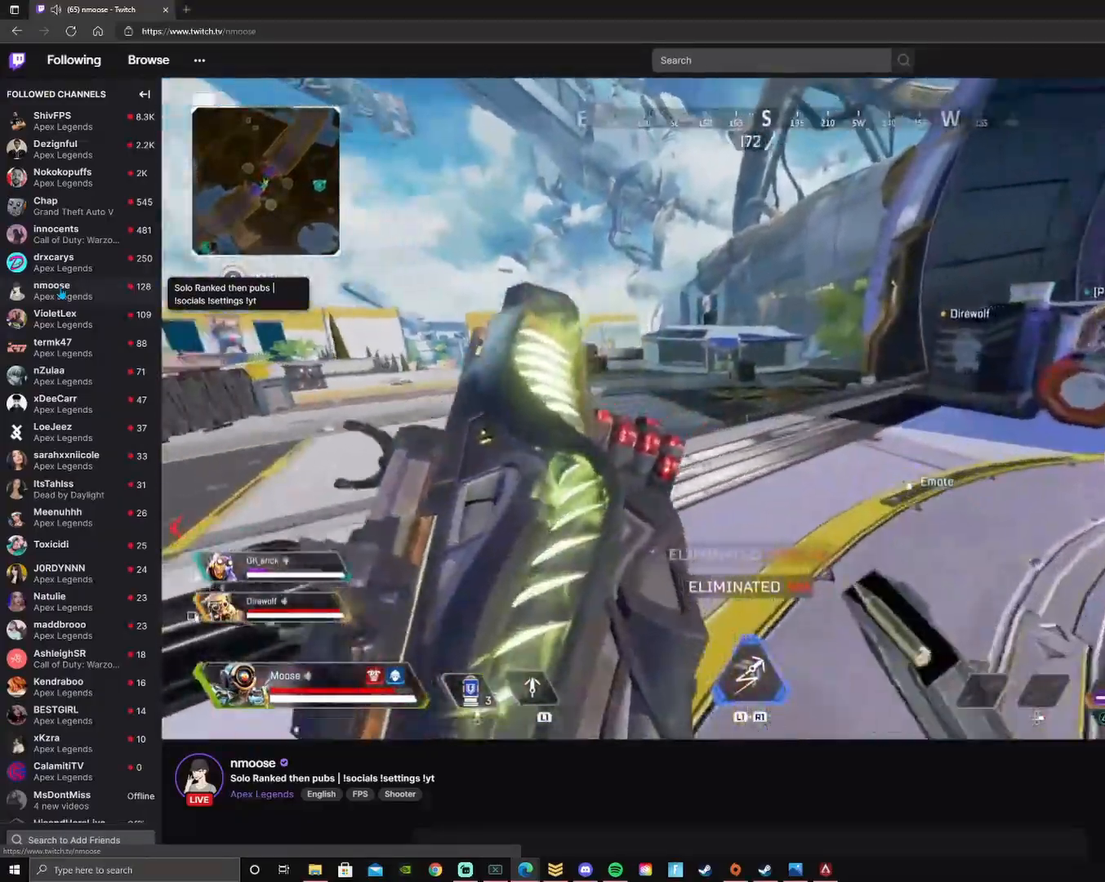
{"buttons": [], "left_stick": "up", "right_stick": "center", "events": [[50, "left_stick", "up"], [117, "CIRCLE", "down"], [250, "CIRCLE", "up"]]}
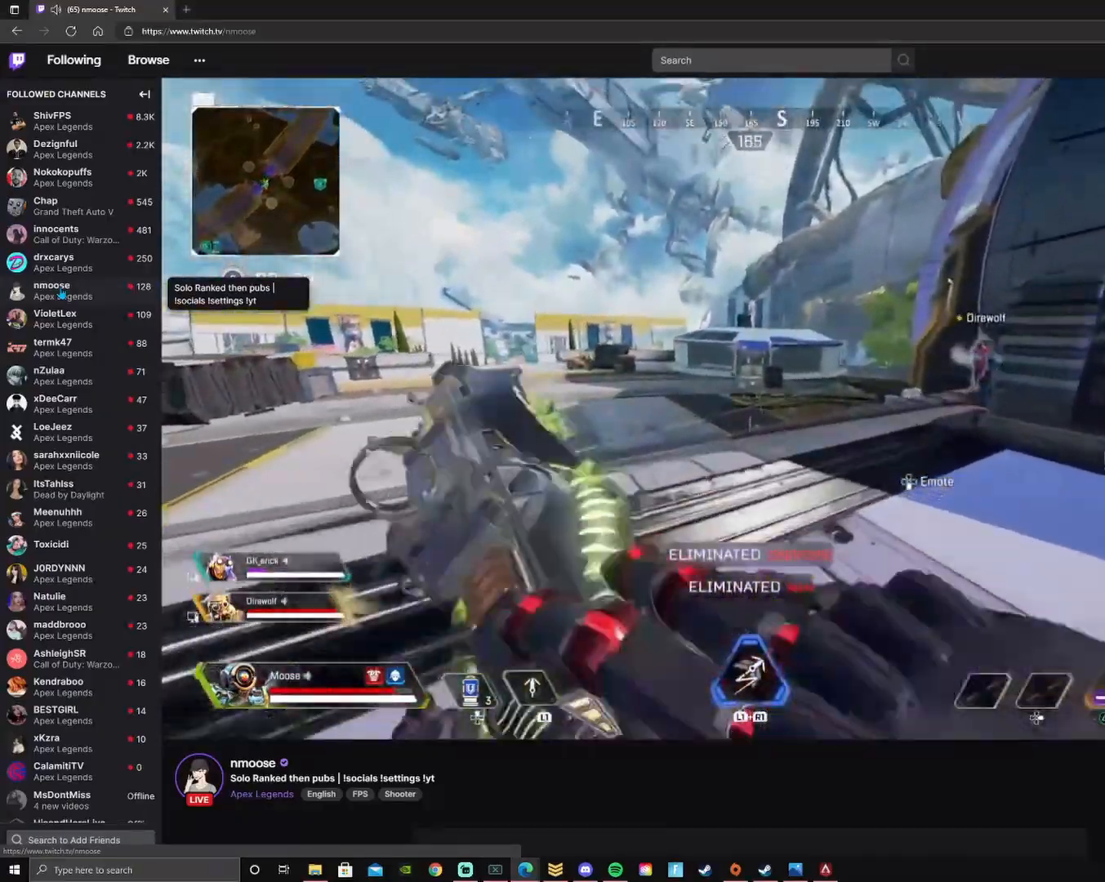
{"buttons": ["L1", "L2"], "left_stick": "up-left", "right_stick": "center", "events": [[67, "left_stick", "up-left"], [483, "L1", "down"], [483, "L2", "down"]]}
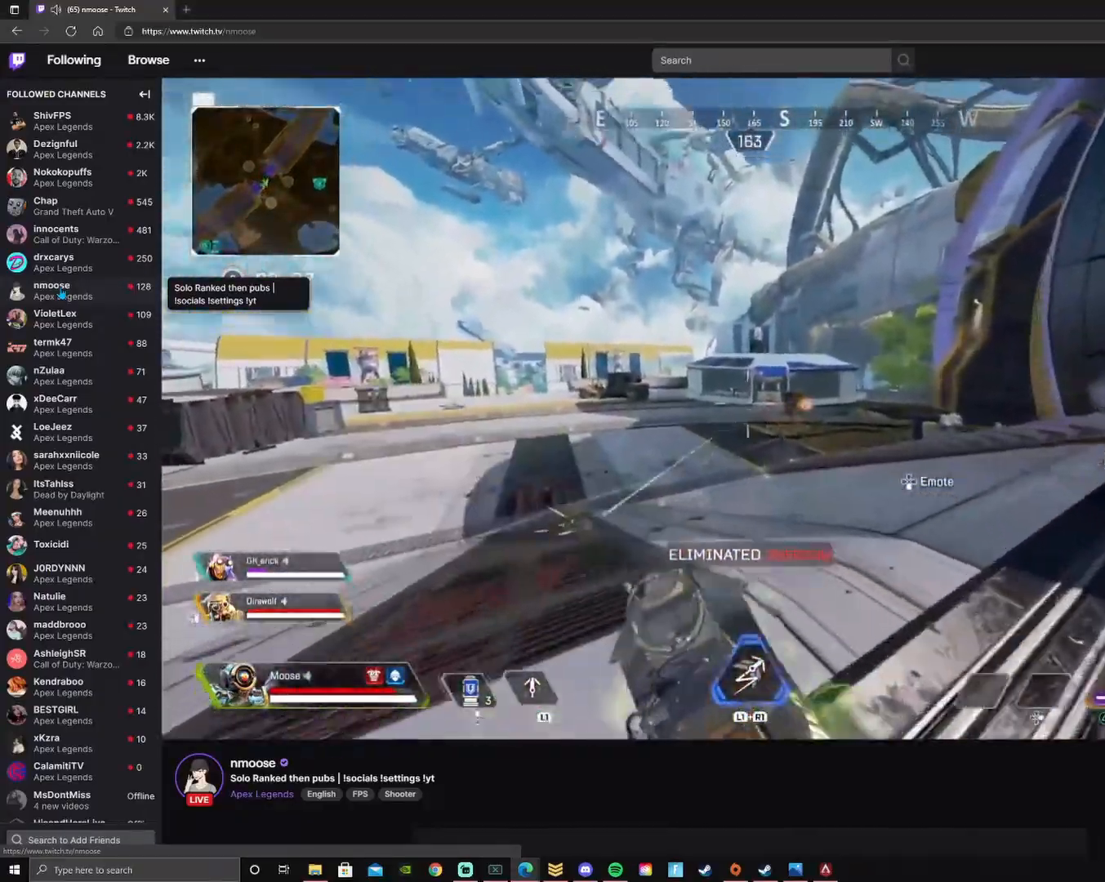
{"buttons": ["CROSS", "CIRCLE", "L2", "R2"], "left_stick": "up-right", "right_stick": "center", "events": [[100, "left_stick", "up"], [200, "left_stick", "up-right"], [233, "L1", "up"], [333, "R2", "down"], [417, "CIRCLE", "down"], [500, "CROSS", "down"]]}
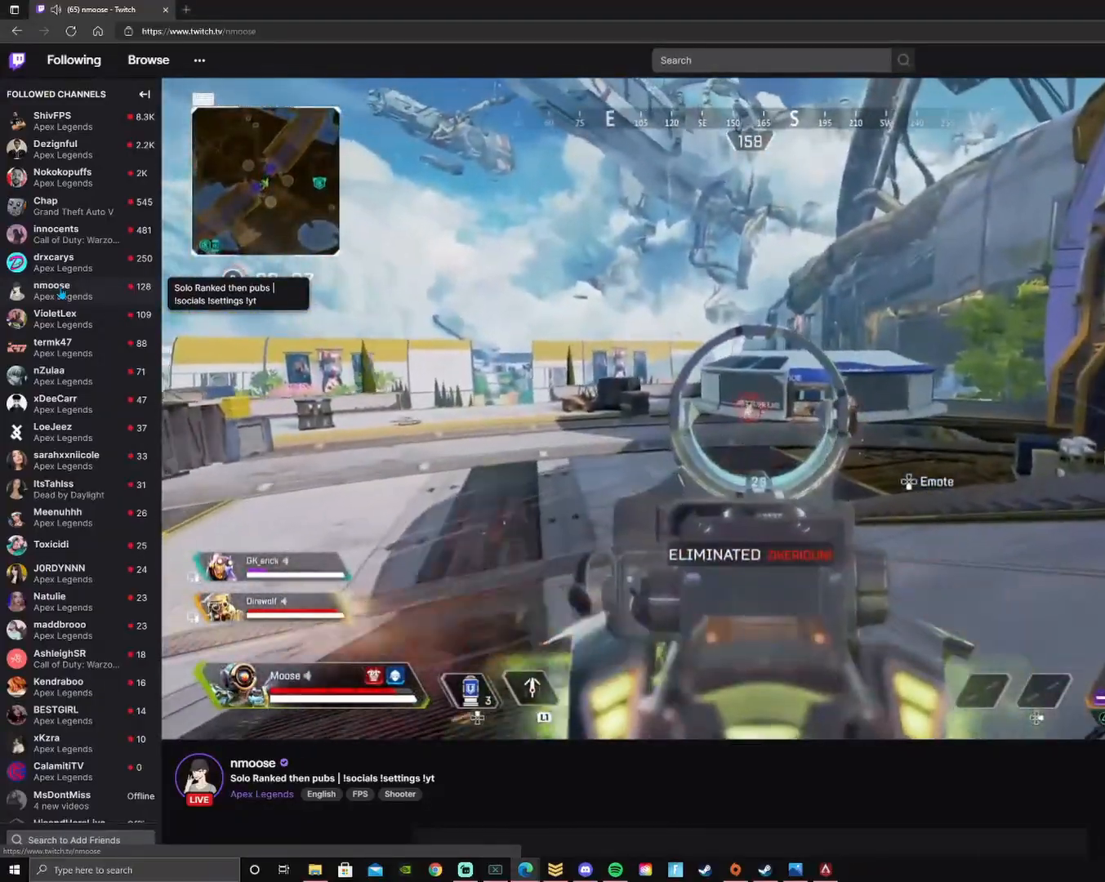
{"buttons": ["CIRCLE", "L2", "R2"], "left_stick": "up", "right_stick": "center", "events": [[17, "CIRCLE", "up"], [133, "CROSS", "up"], [133, "L1", "down"], [200, "CIRCLE", "down"], [200, "L1", "up"], [267, "left_stick", "up"], [283, "CIRCLE", "up"], [317, "CROSS", "down"], [333, "L1", "down"], [433, "CROSS", "up"], [483, "CIRCLE", "down"], [483, "L1", "up"]]}
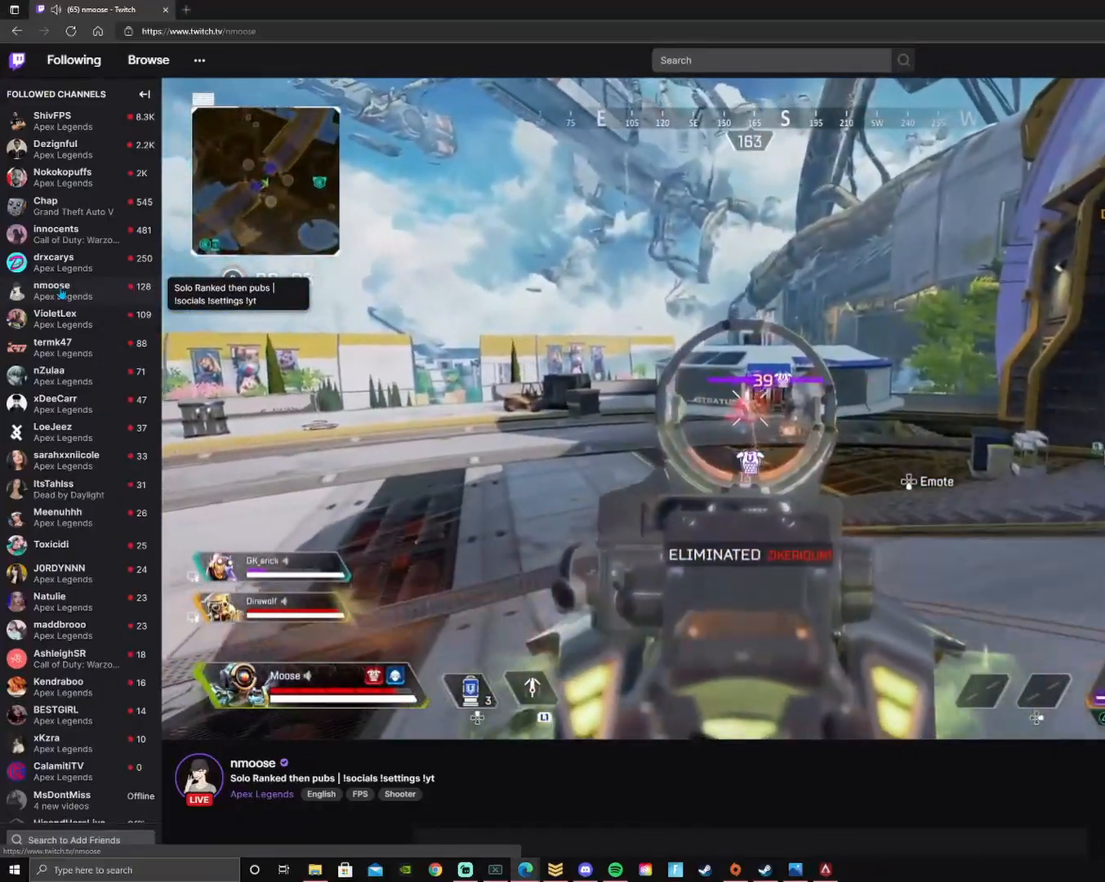
{"buttons": ["L2", "R2"], "left_stick": "up", "right_stick": "center", "events": [[100, "CIRCLE", "up"], [117, "CROSS", "down"], [183, "L1", "down"], [217, "left_stick", "up-right"], [233, "L1", "up"], [267, "CROSS", "up"], [350, "left_stick", "up"]]}
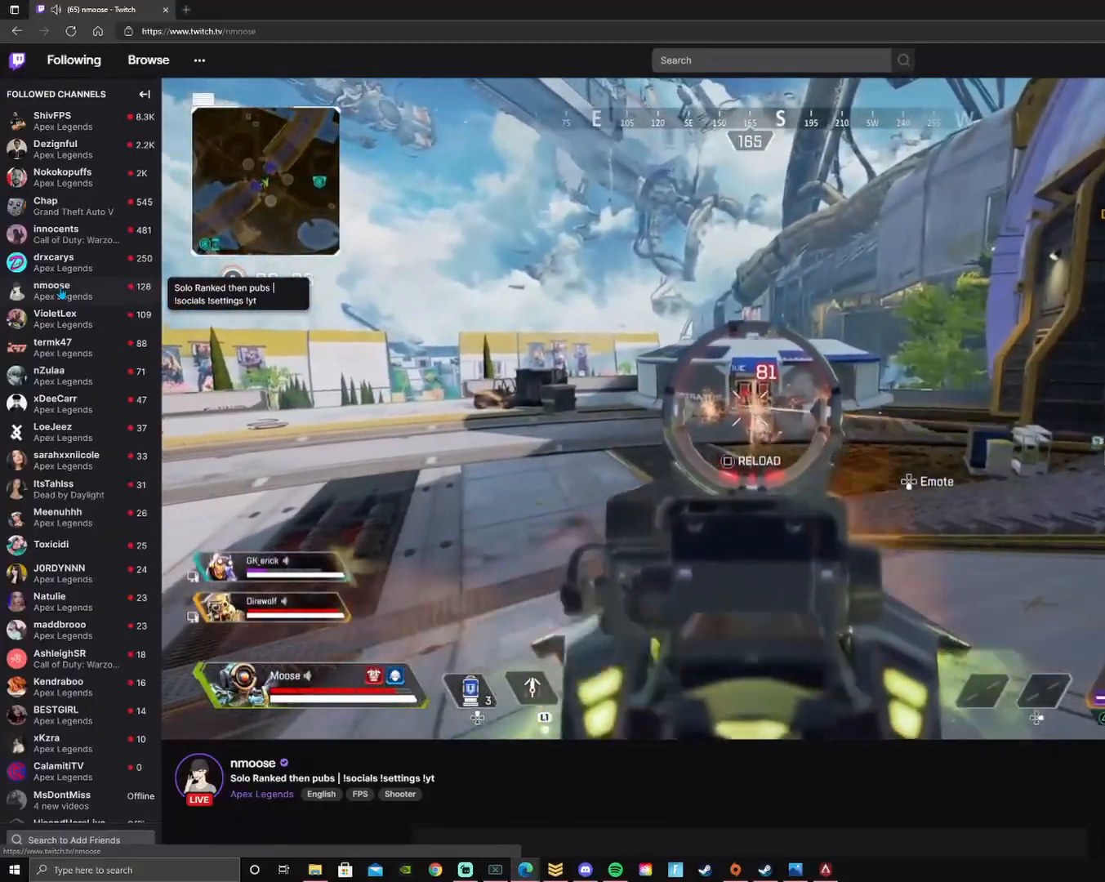
{"buttons": ["TRIANGLE", "R2"], "left_stick": "down", "right_stick": "center", "events": [[283, "L1", "down"], [383, "L1", "up"], [383, "left_stick", "center"], [450, "L2", "up"], [450, "TRIANGLE", "down"], [450, "left_stick", "down"]]}
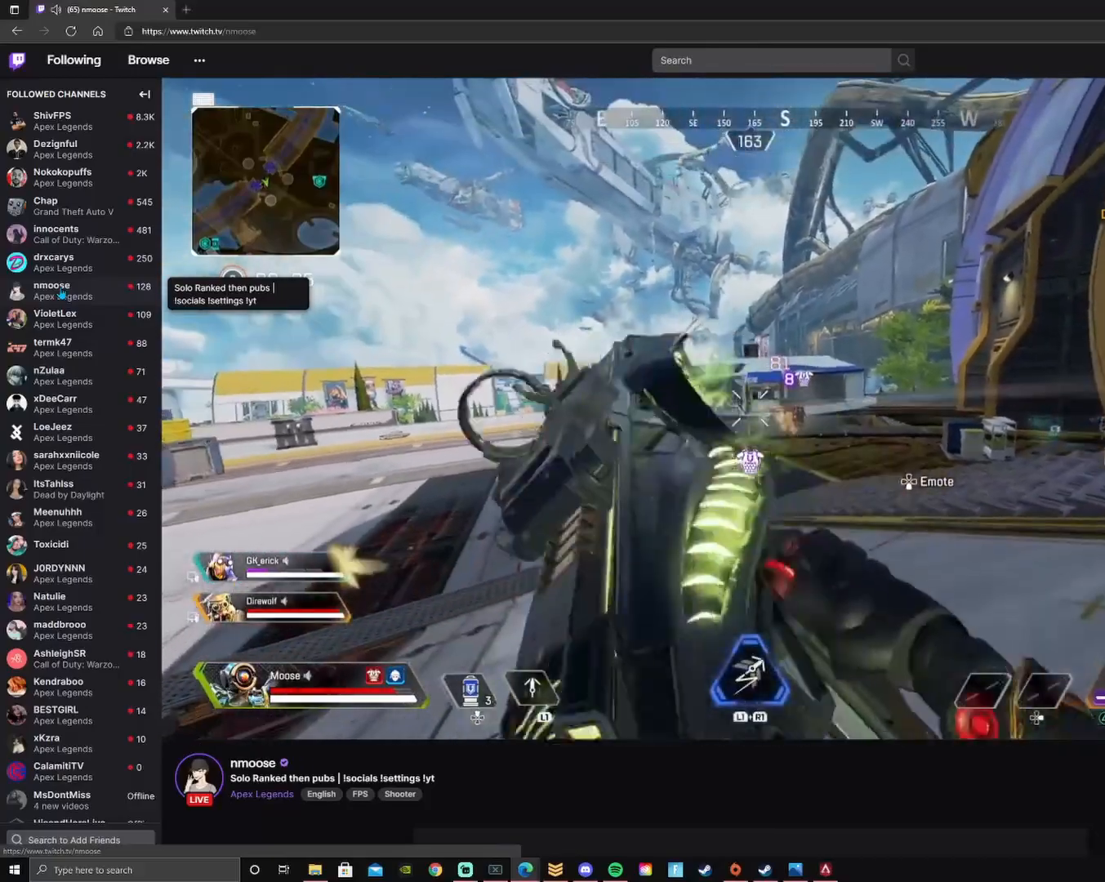
{"buttons": ["L2"], "left_stick": "left", "right_stick": "center", "events": [[17, "CIRCLE", "down"], [17, "R2", "up"], [17, "left_stick", "down-left"], [67, "TRIANGLE", "up"], [133, "CIRCLE", "up"], [267, "CROSS", "down"], [367, "CROSS", "up"], [383, "left_stick", "left"], [450, "L2", "down"]]}